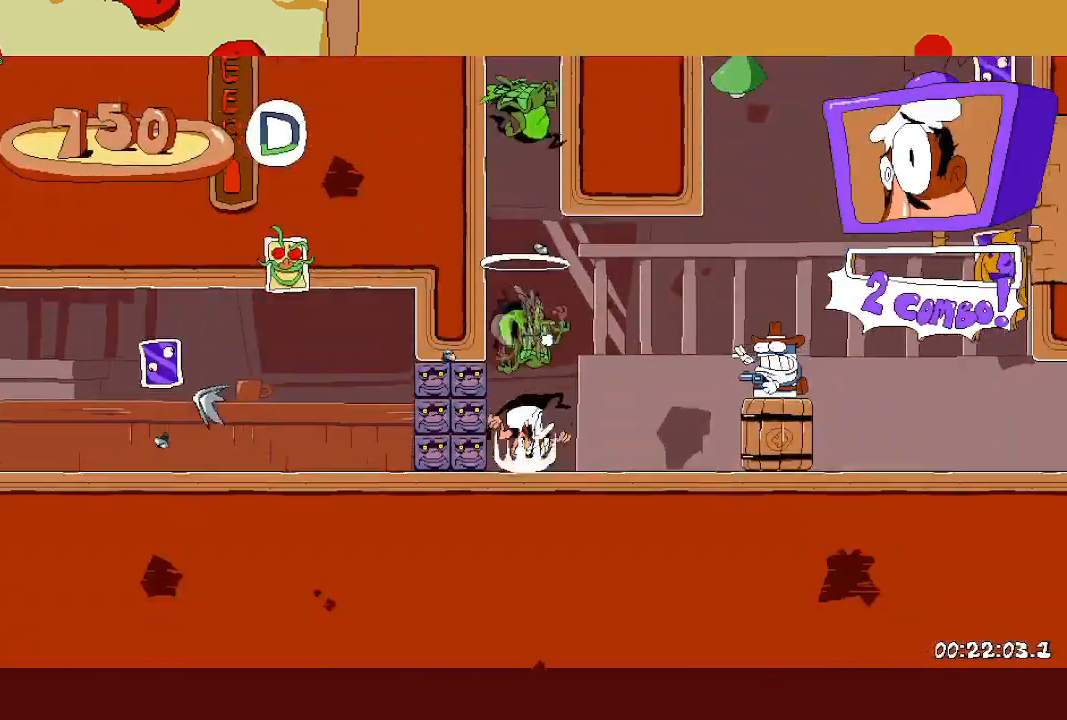
Gameplay with a controller (PlayStation layout); each line is a JSON object with the inputs held at the frame after it. "events" lists button and stick changes between this image and that frame as [ms after this image, input, new state], when the widget could be followed in between. Not read: right_stick.
{"buttons": ["R2"], "left_stick": "right", "events": [[150, "SQUARE", "down"], [167, "L1", "down"], [233, "SQUARE", "up"], [317, "L1", "up"]]}
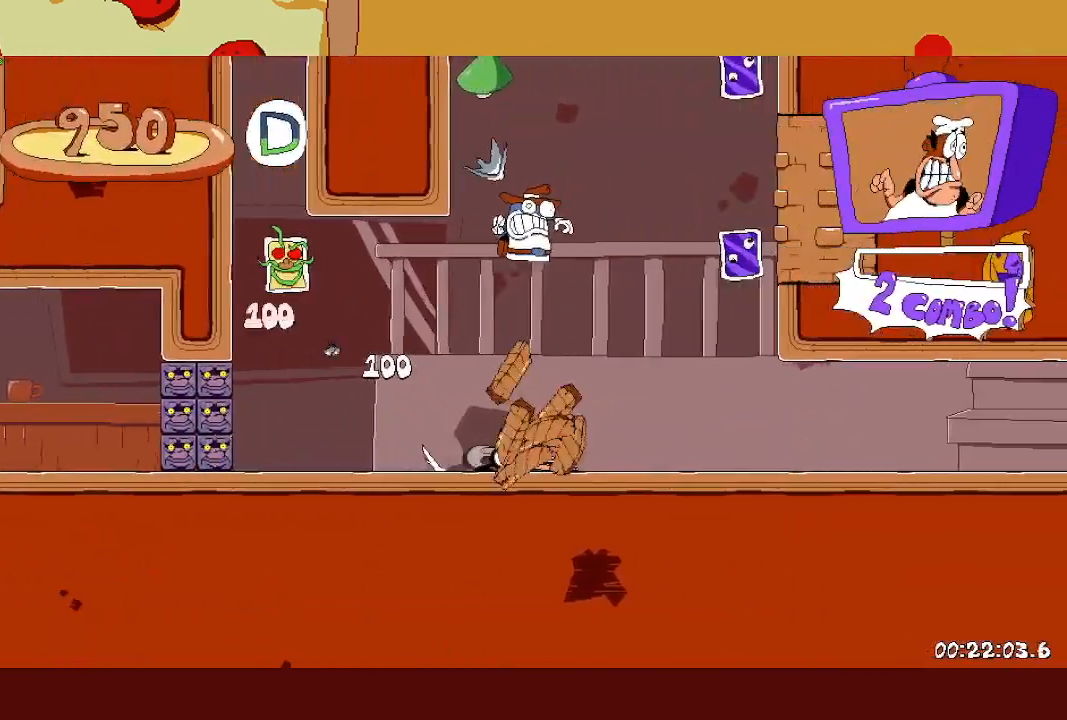
{"buttons": ["R2"], "left_stick": "right", "events": []}
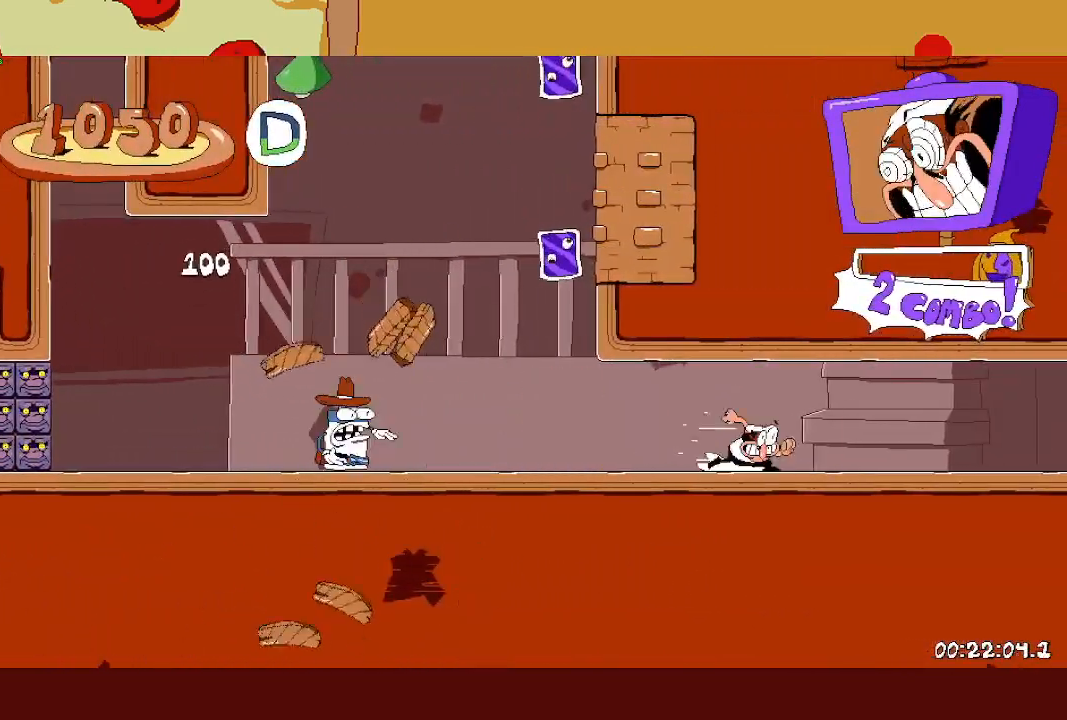
{"buttons": ["R2"], "left_stick": "up-right", "events": [[467, "left_stick", "up-right"]]}
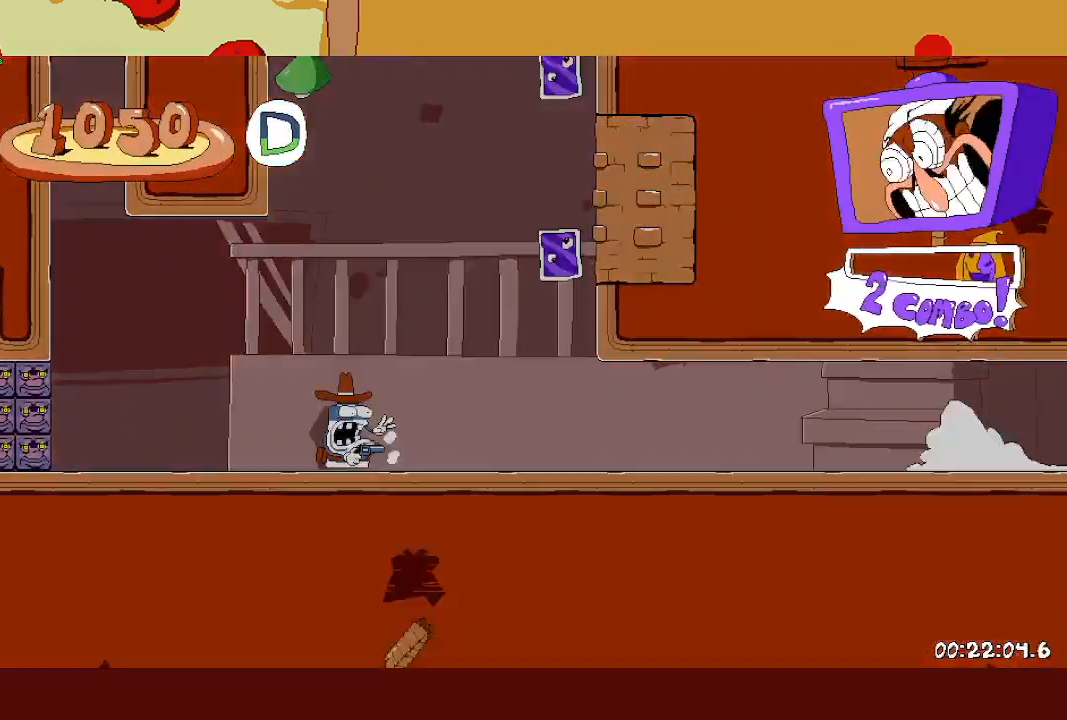
{"buttons": ["R2"], "left_stick": "up-right", "events": []}
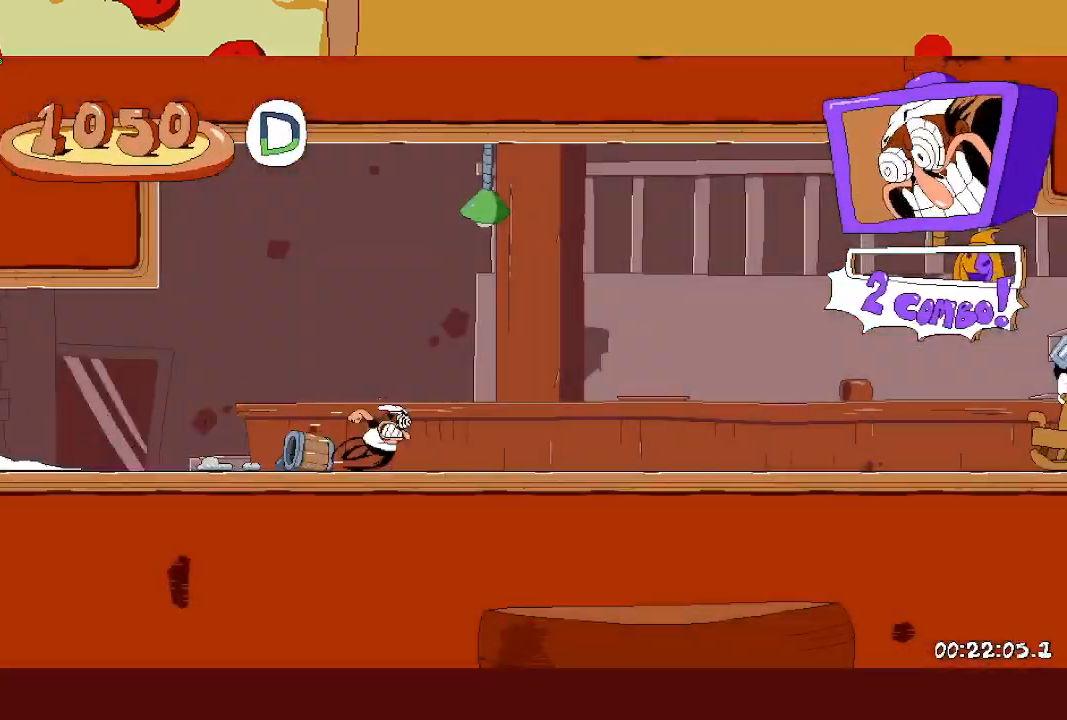
{"buttons": ["R2"], "left_stick": "up-right", "events": []}
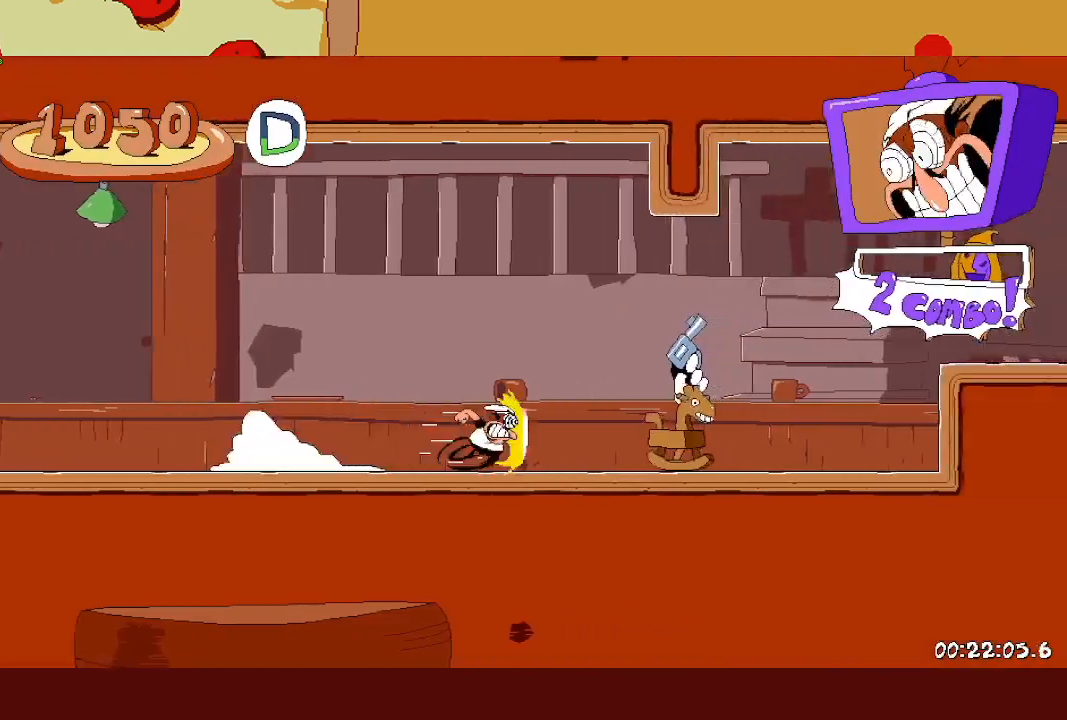
{"buttons": ["R2"], "left_stick": "up-right", "events": [[167, "CROSS", "down"], [417, "CROSS", "up"]]}
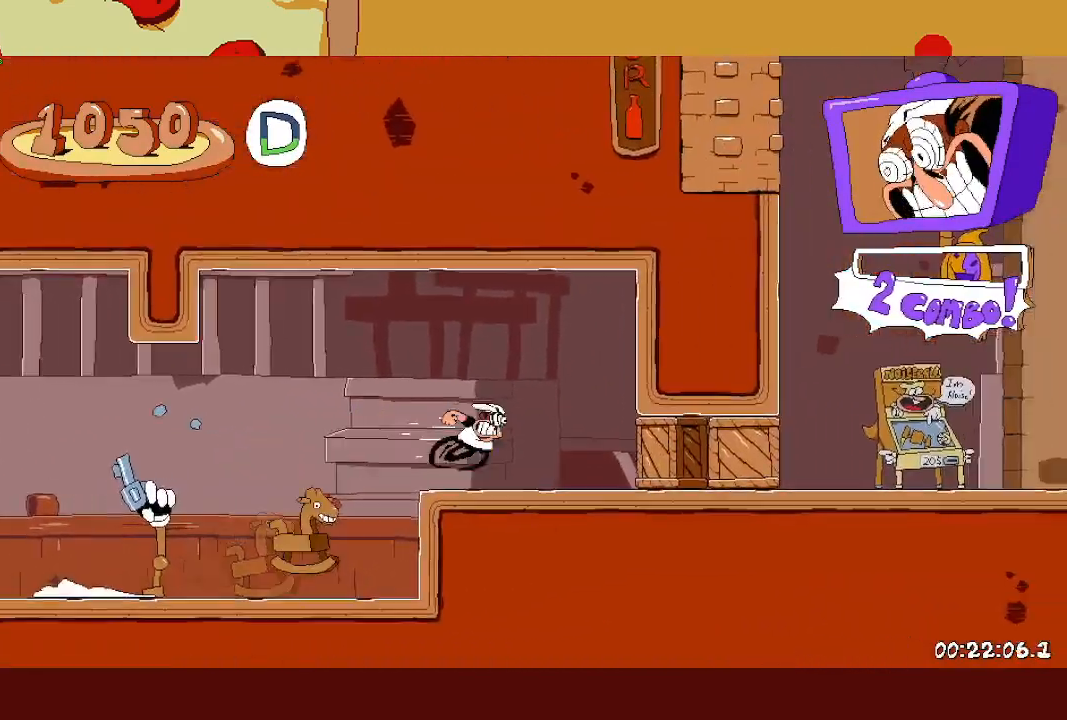
{"buttons": ["CROSS", "R2"], "left_stick": "up-right", "events": [[433, "CROSS", "down"]]}
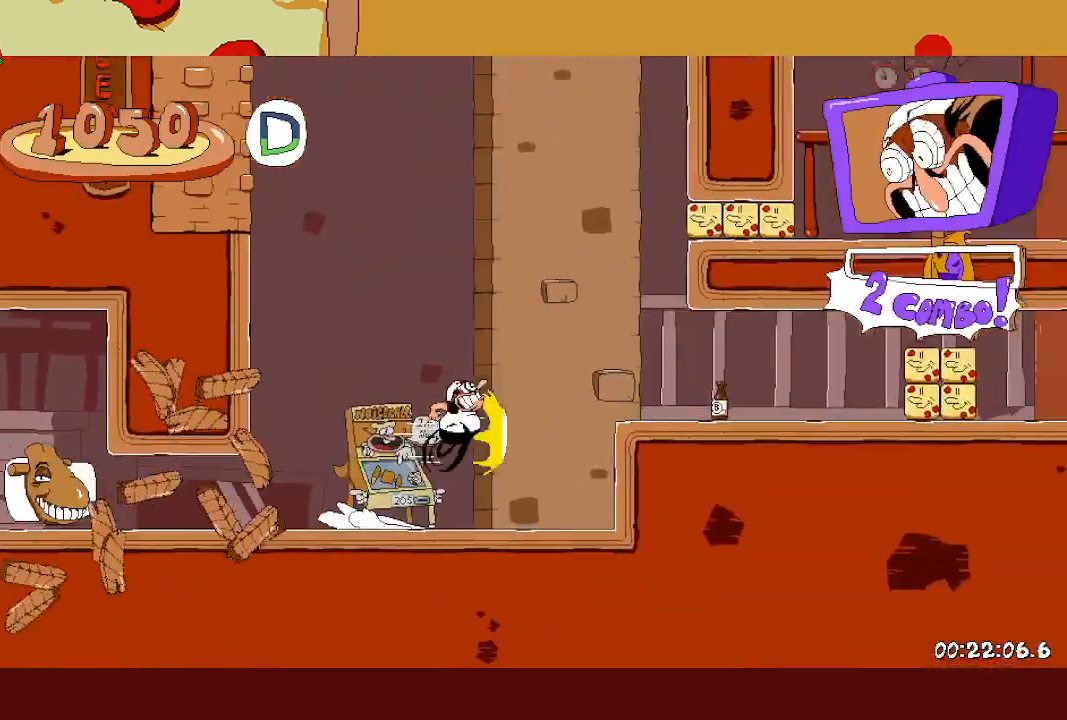
{"buttons": ["R2"], "left_stick": "up-right", "events": [[150, "CROSS", "up"]]}
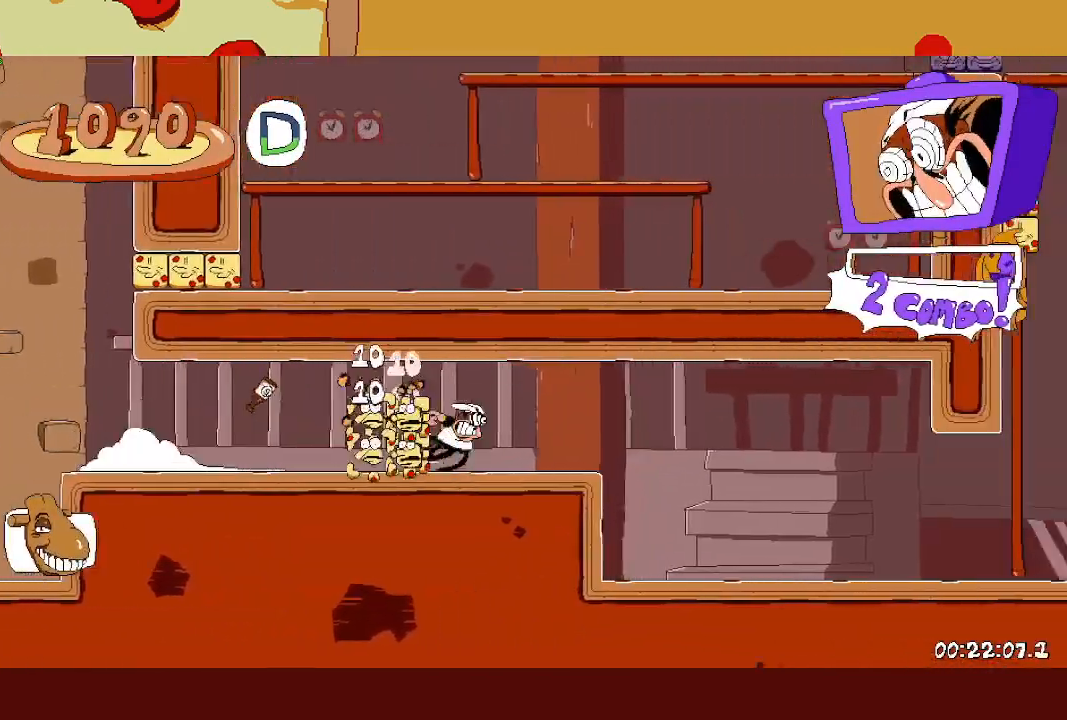
{"buttons": ["CROSS", "R2"], "left_stick": "up-right", "events": [[150, "L1", "down"], [267, "L1", "up"], [433, "CROSS", "down"]]}
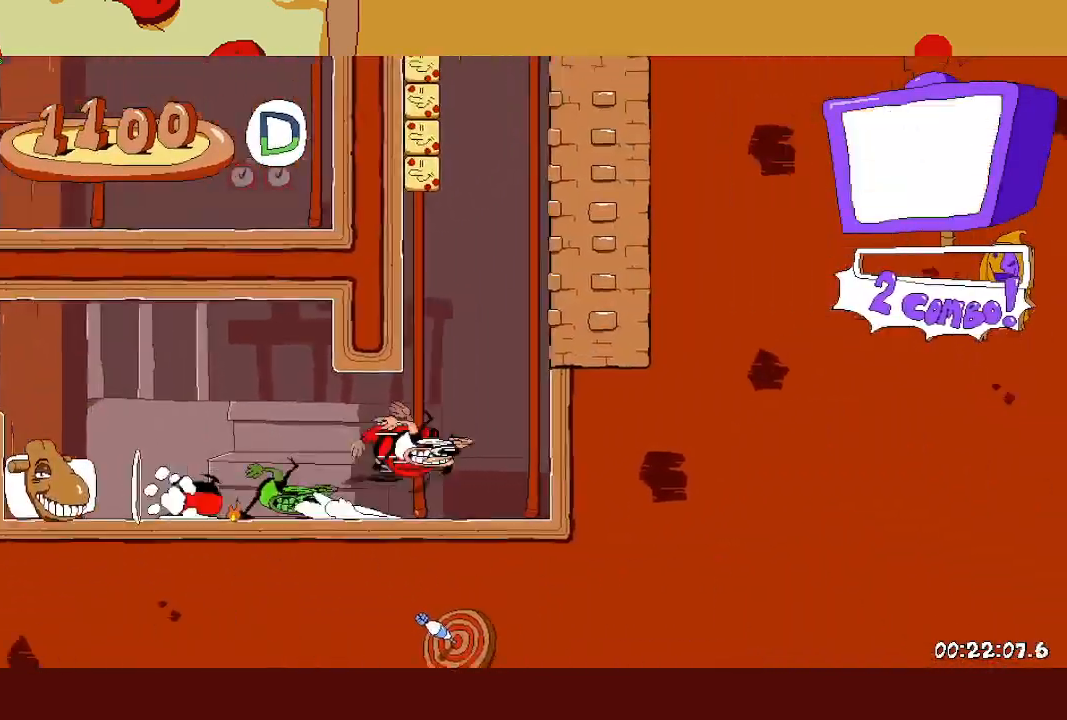
{"buttons": ["CROSS", "R2"], "left_stick": "up-right", "events": [[50, "CROSS", "up"], [133, "CROSS", "down"], [167, "left_stick", "up-left"], [317, "CROSS", "up"], [417, "CROSS", "down"], [467, "left_stick", "up-right"]]}
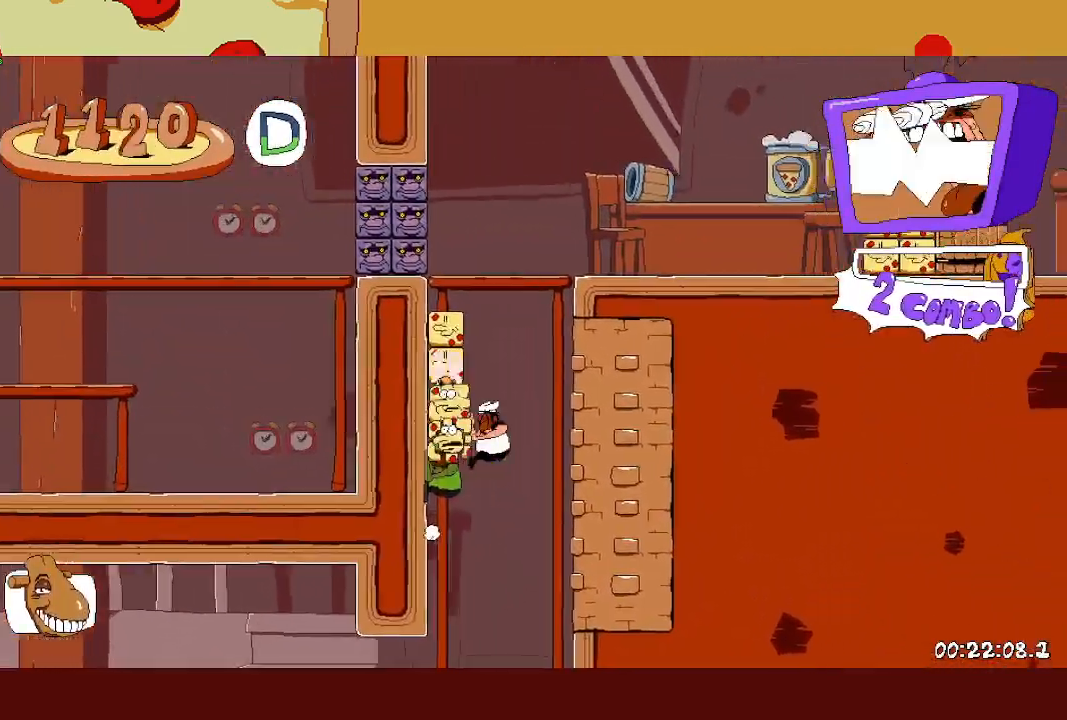
{"buttons": ["R2"], "left_stick": "up-right", "events": [[150, "CROSS", "up"]]}
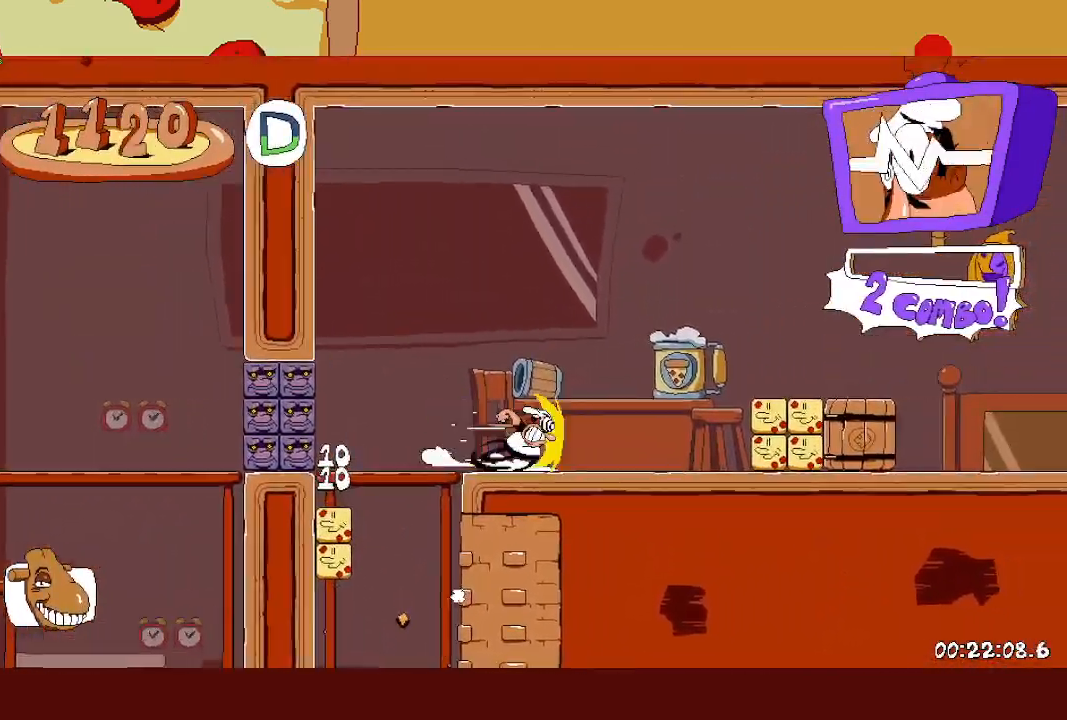
{"buttons": ["CROSS", "R2"], "left_stick": "up-right", "events": [[417, "CROSS", "down"]]}
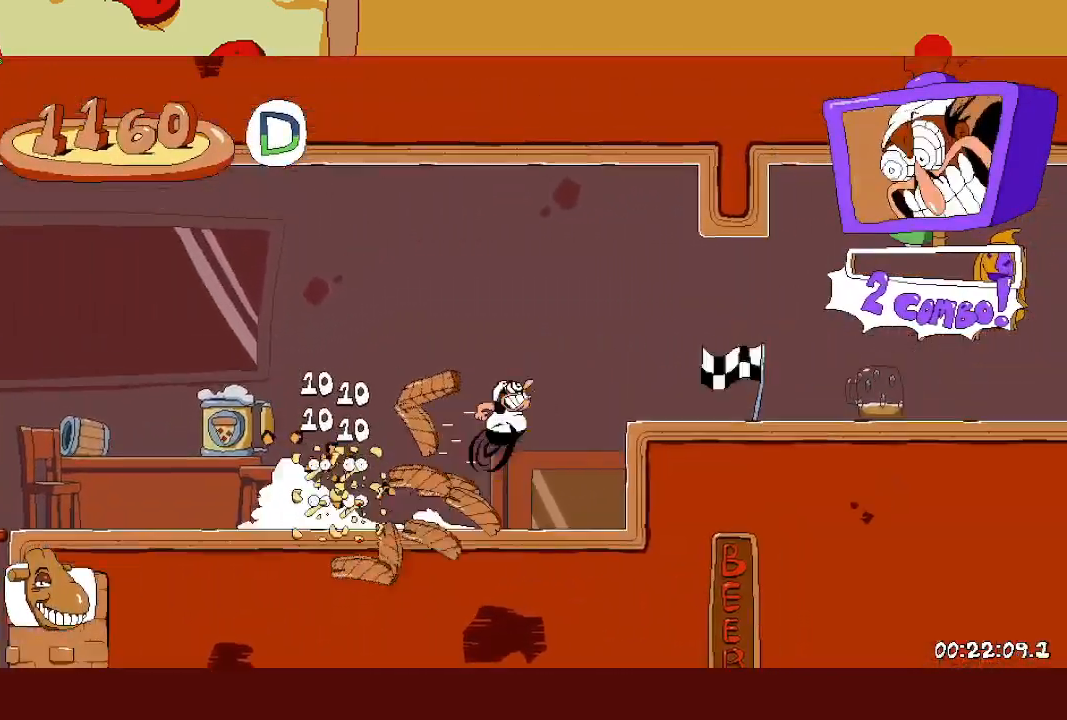
{"buttons": ["R2"], "left_stick": "up-right", "events": [[100, "CROSS", "up"]]}
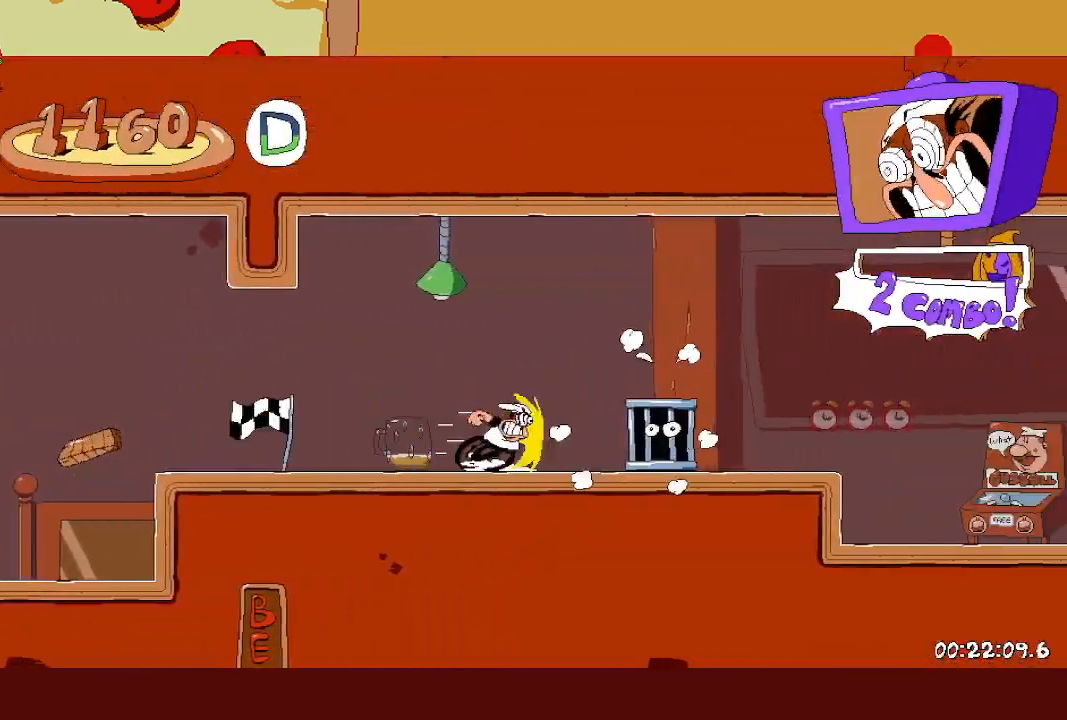
{"buttons": ["CROSS", "R2"], "left_stick": "up-right", "events": [[300, "CROSS", "down"]]}
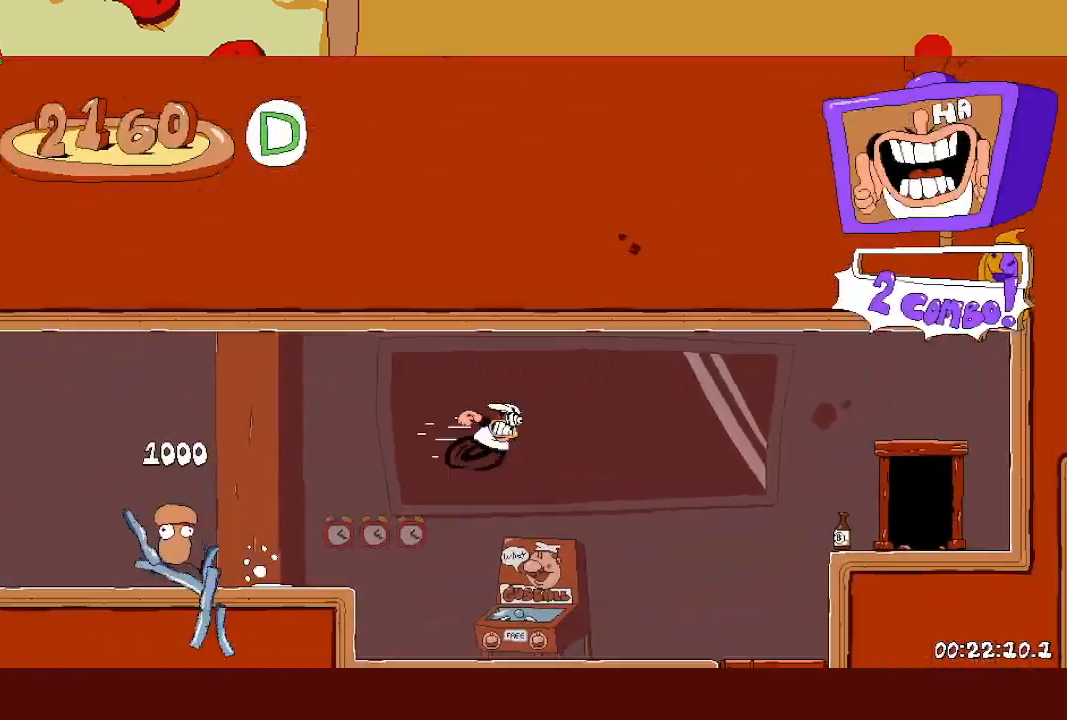
{"buttons": ["R2"], "left_stick": "up", "events": [[50, "CROSS", "up"], [400, "left_stick", "up"]]}
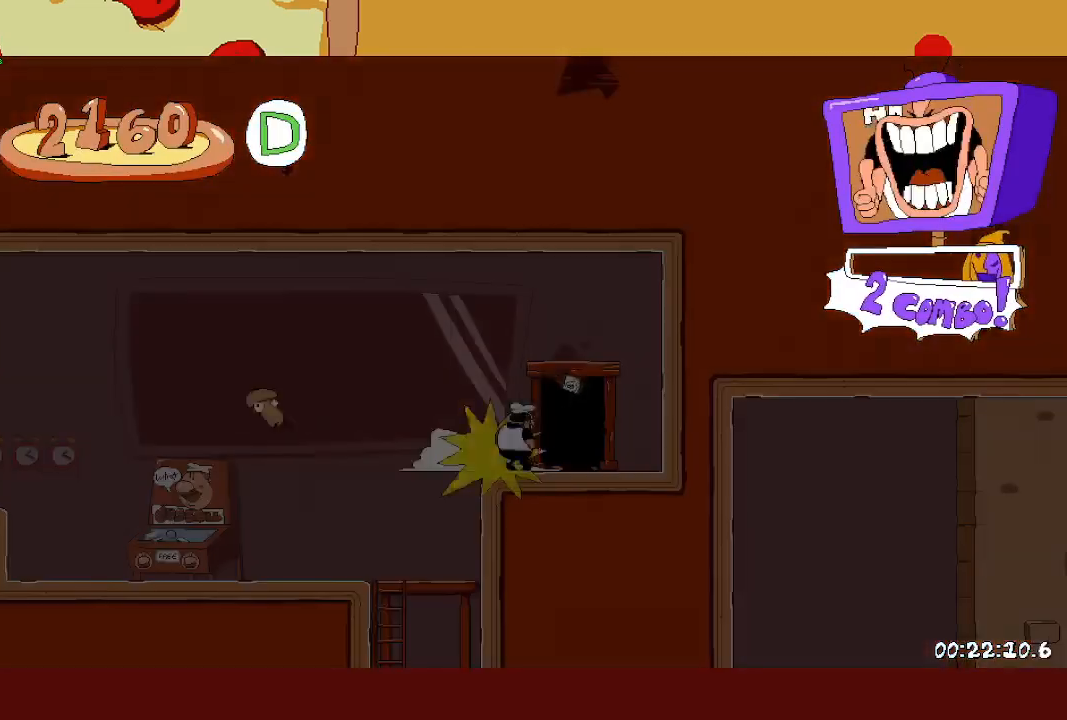
{"buttons": ["R2"], "left_stick": "right", "events": [[33, "left_stick", "right"]]}
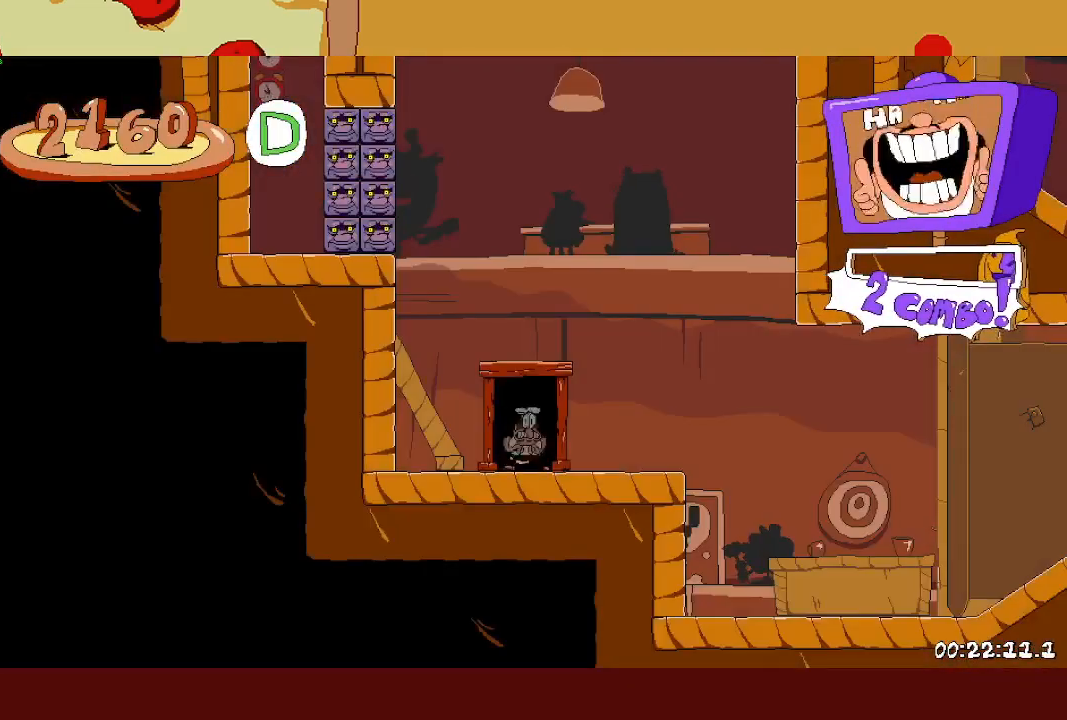
{"buttons": ["L1", "R2"], "left_stick": "right", "events": [[367, "SQUARE", "down"], [433, "L1", "down"], [483, "SQUARE", "up"]]}
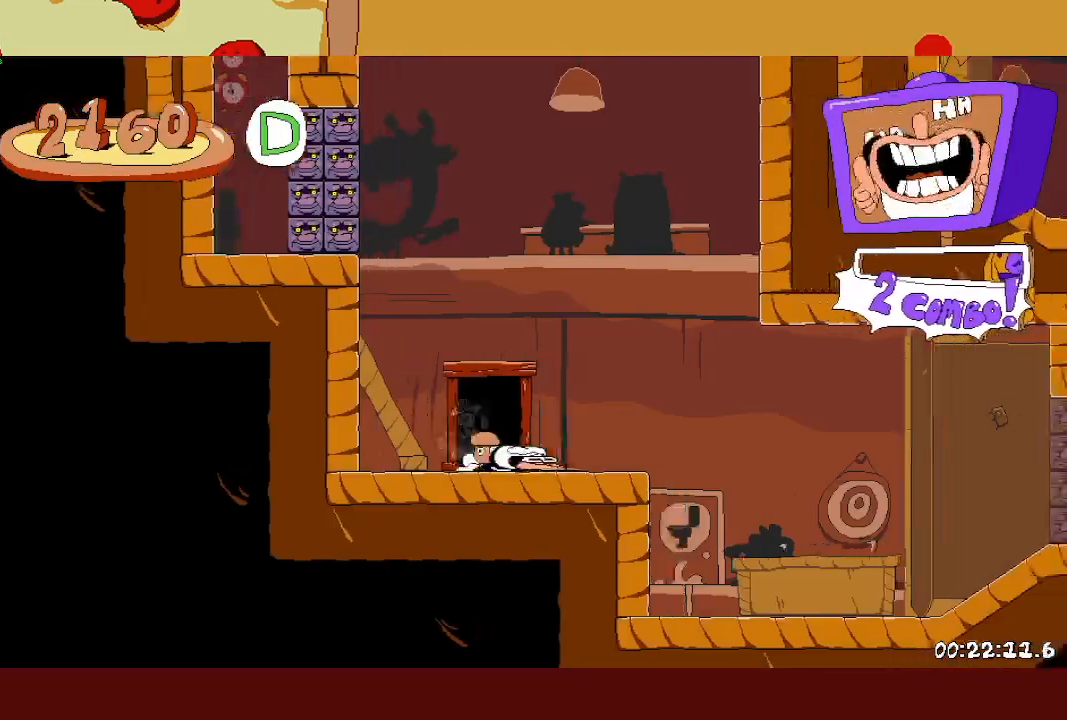
{"buttons": ["R2"], "left_stick": "right", "events": [[183, "L1", "up"]]}
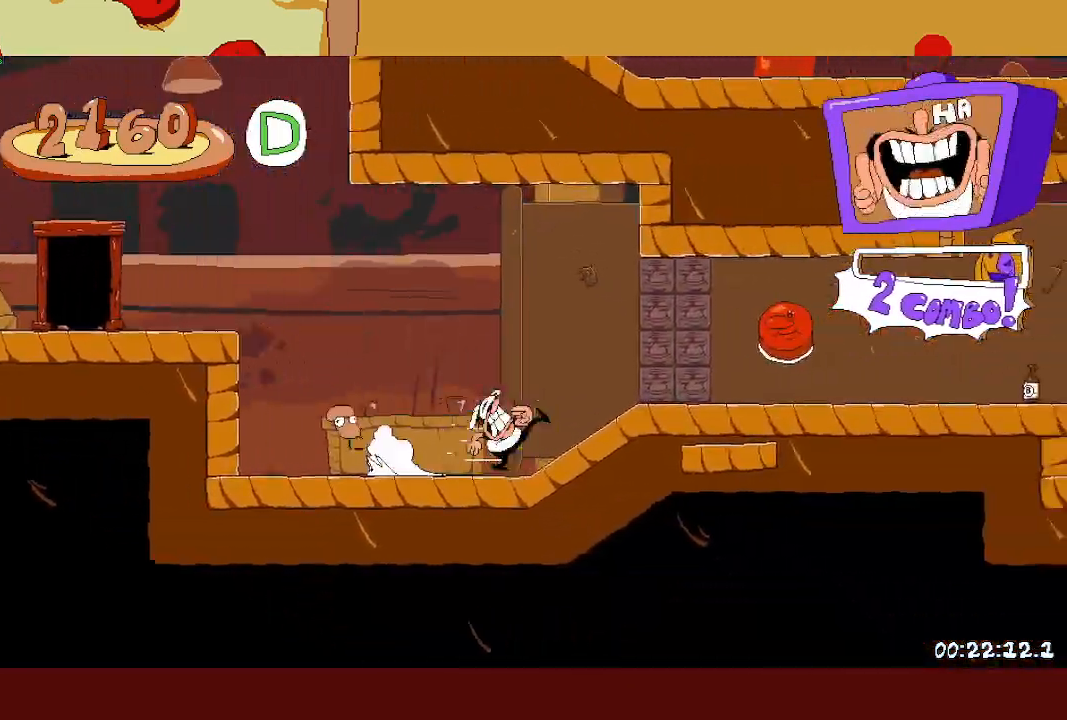
{"buttons": ["R2"], "left_stick": "right", "events": []}
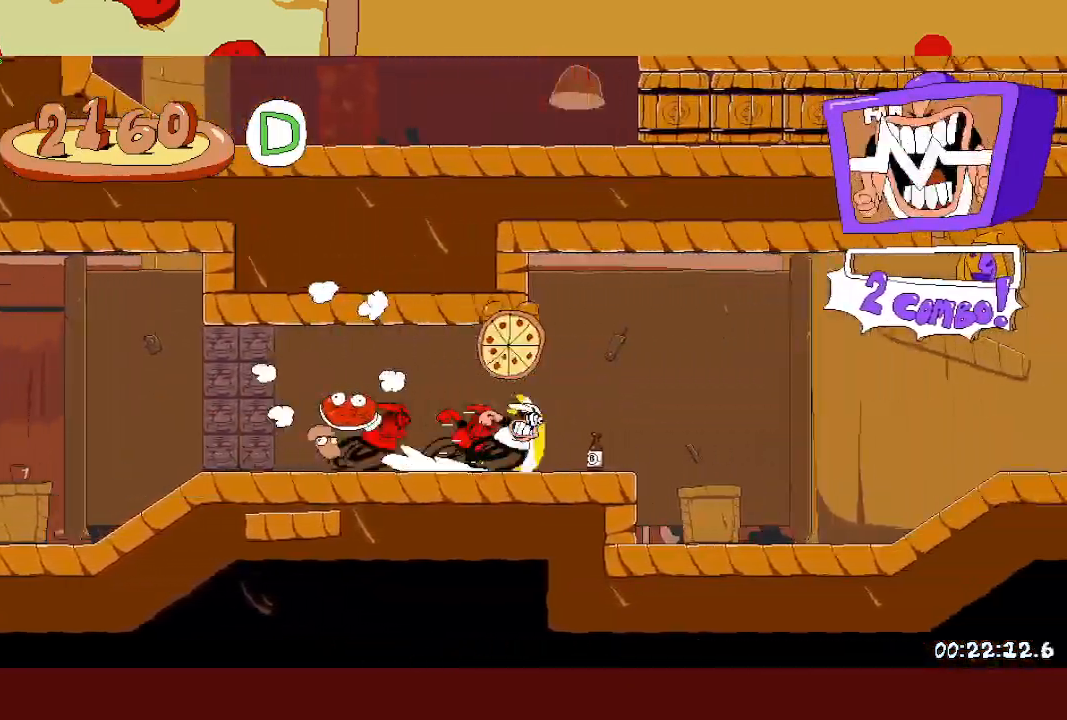
{"buttons": ["R2"], "left_stick": "right", "events": [[167, "L1", "down"], [300, "L1", "up"]]}
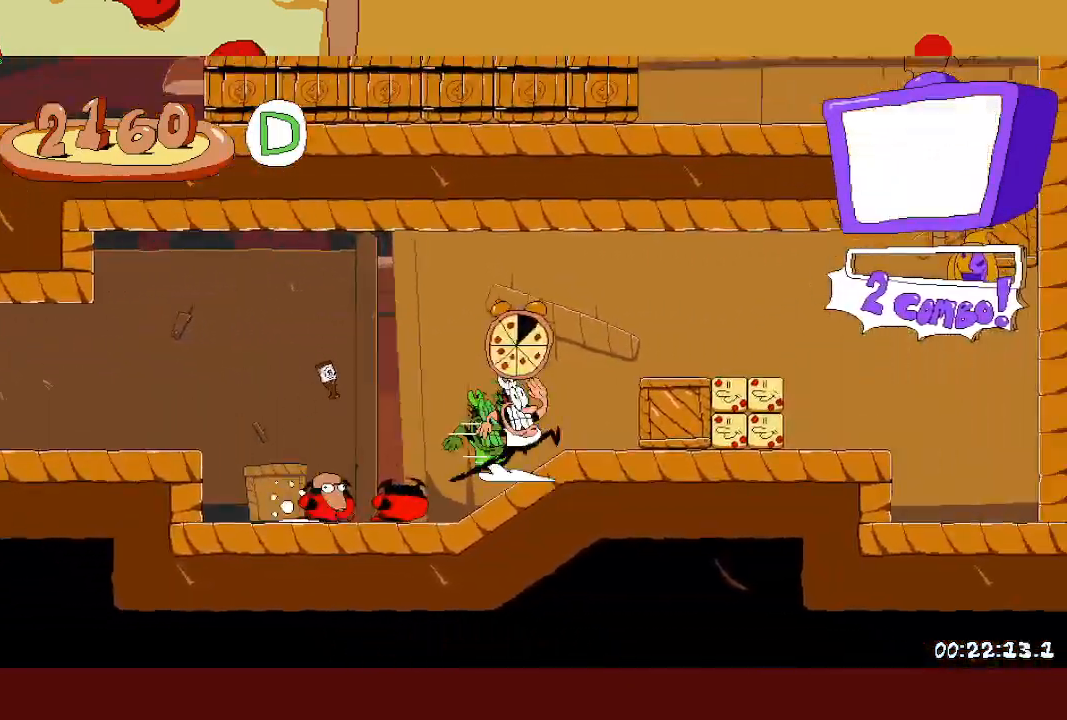
{"buttons": ["R2"], "left_stick": "right", "events": [[383, "CROSS", "down"], [467, "CROSS", "up"]]}
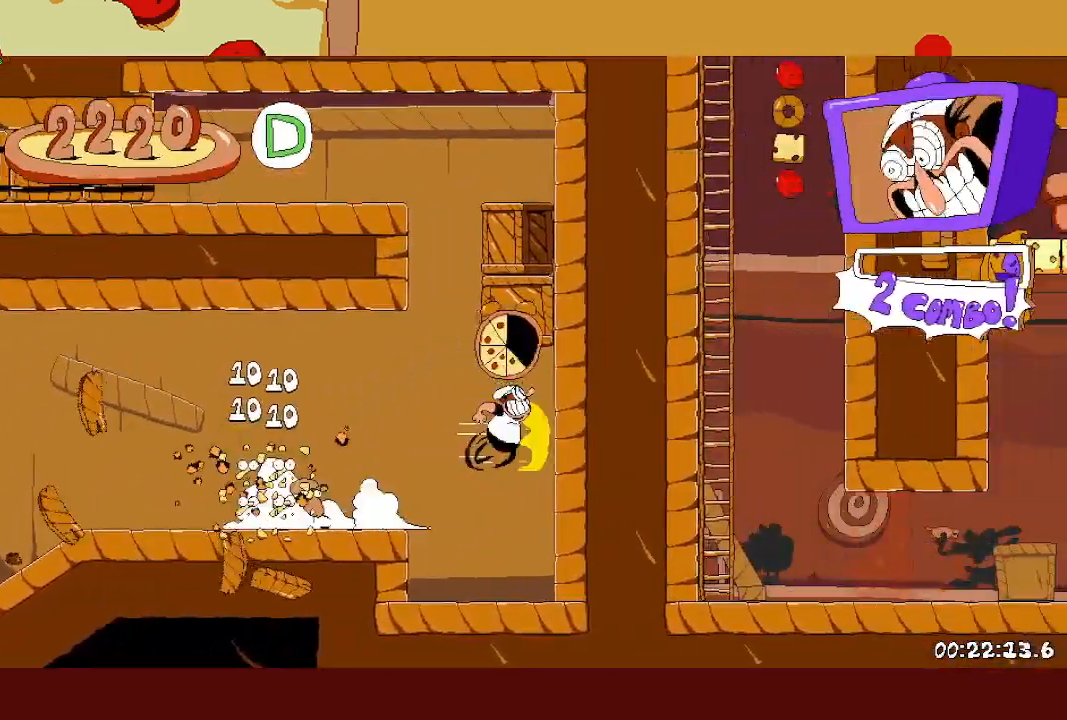
{"buttons": ["R2"], "left_stick": "up-left", "events": [[267, "CROSS", "down"], [267, "left_stick", "up-left"], [400, "CROSS", "up"]]}
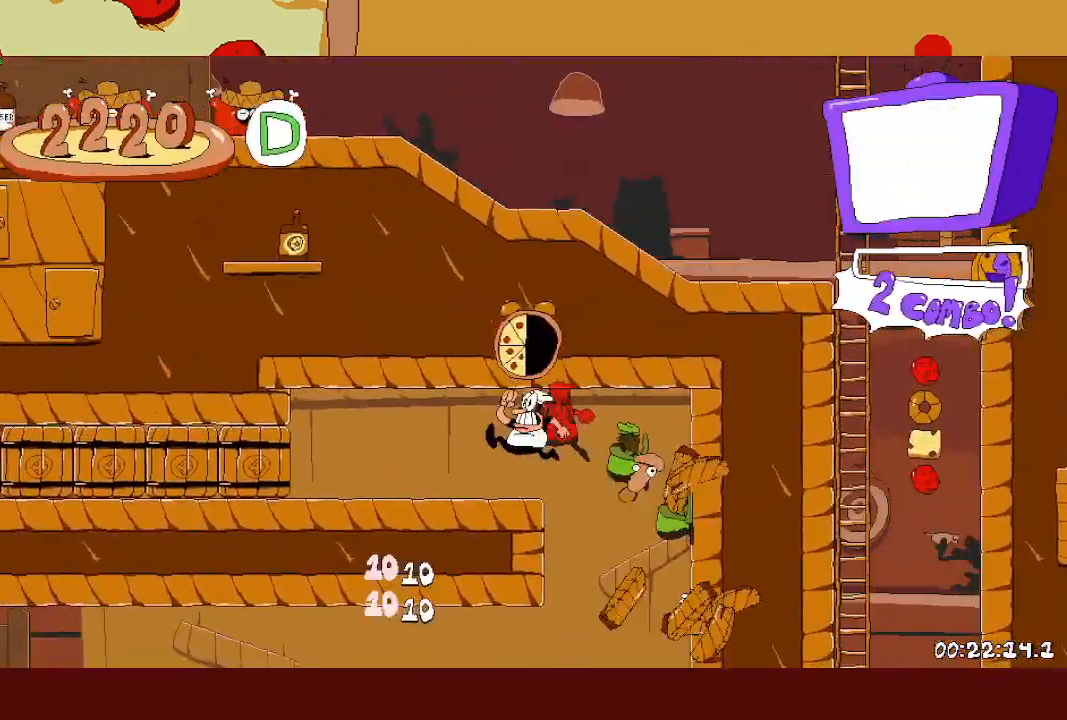
{"buttons": ["R2"], "left_stick": "up-left", "events": []}
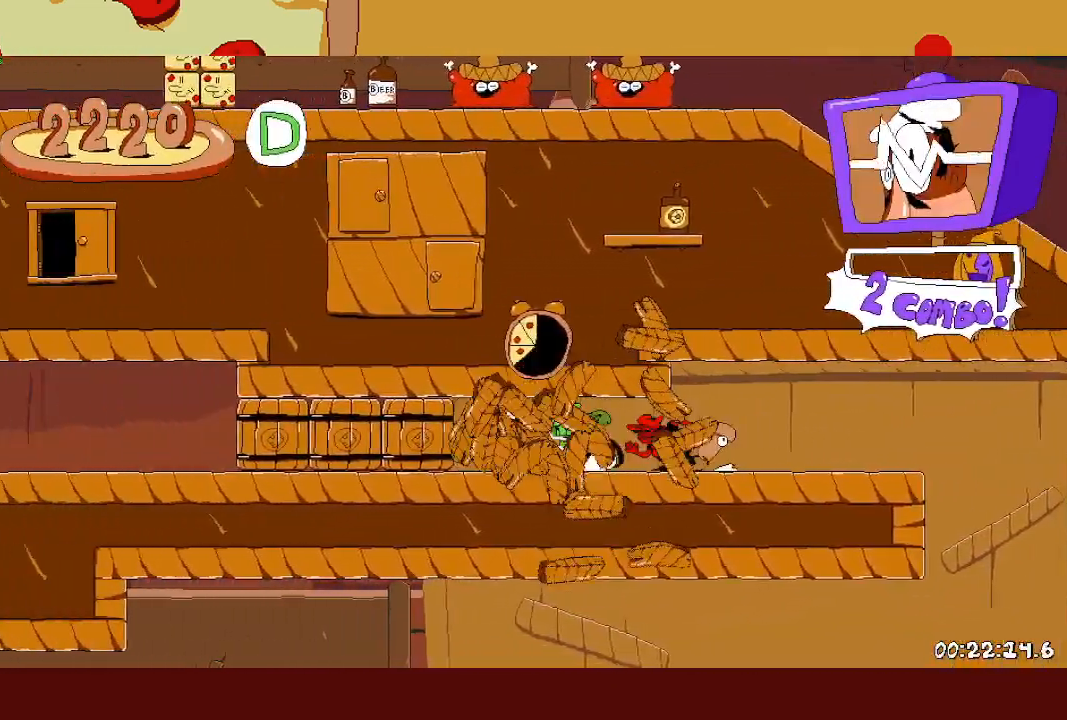
{"buttons": ["R2"], "left_stick": "up-left", "events": []}
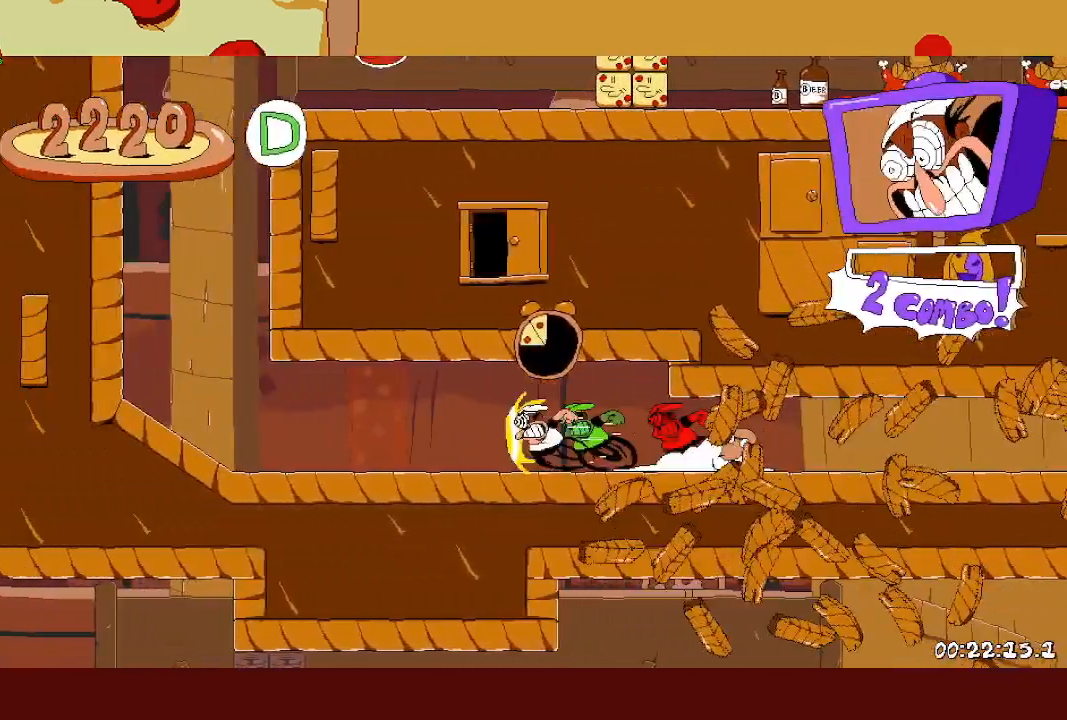
{"buttons": ["TRIANGLE"], "left_stick": "up-left", "events": [[100, "CROSS", "down"], [133, "SQUARE", "down"], [183, "CROSS", "up"], [217, "R2", "up"], [233, "SQUARE", "up"], [450, "TRIANGLE", "down"]]}
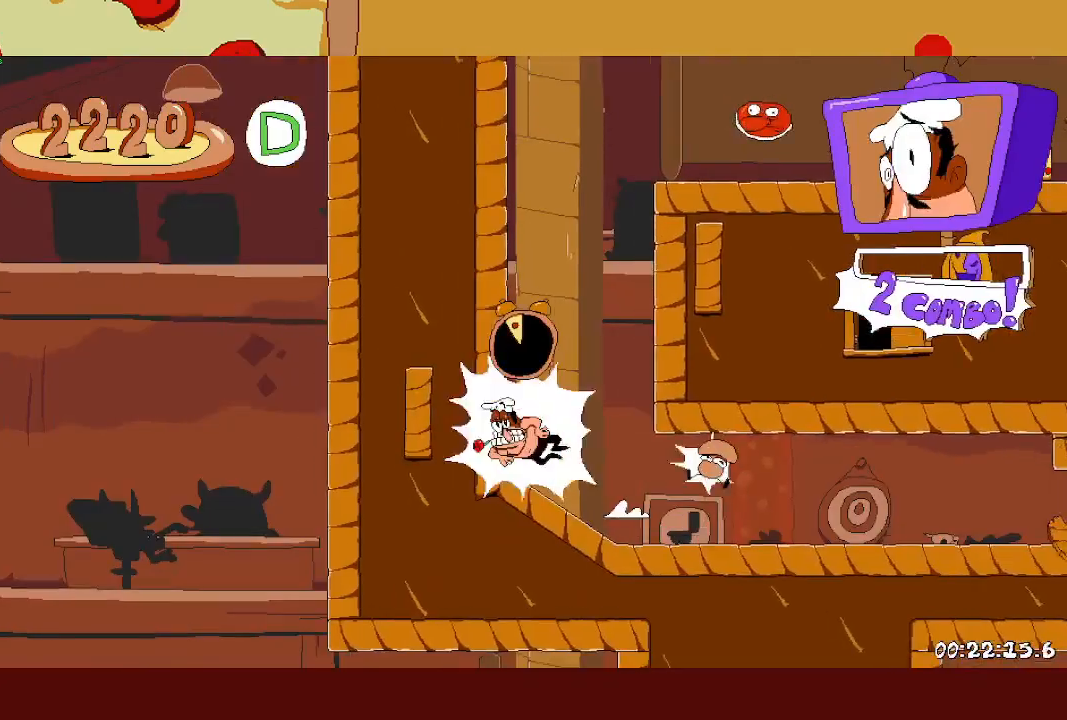
{"buttons": ["R2"], "left_stick": "right", "events": [[17, "left_stick", "right"], [50, "R2", "down"], [50, "TRIANGLE", "up"], [283, "CROSS", "down"], [433, "CROSS", "up"]]}
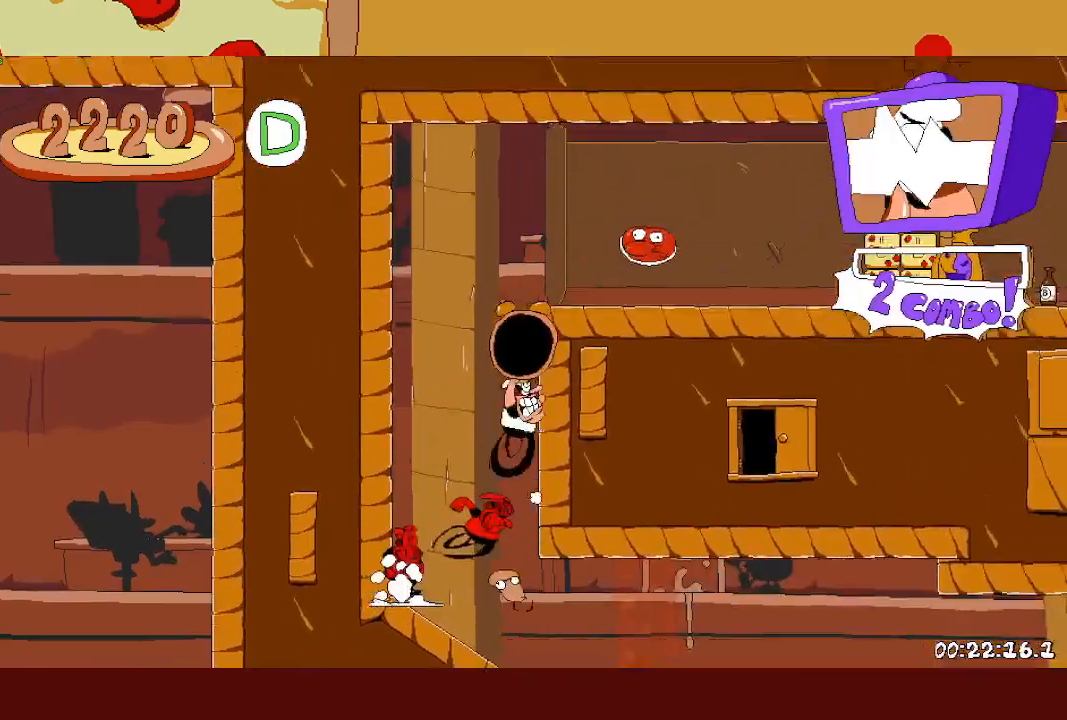
{"buttons": ["R2"], "left_stick": "right", "events": []}
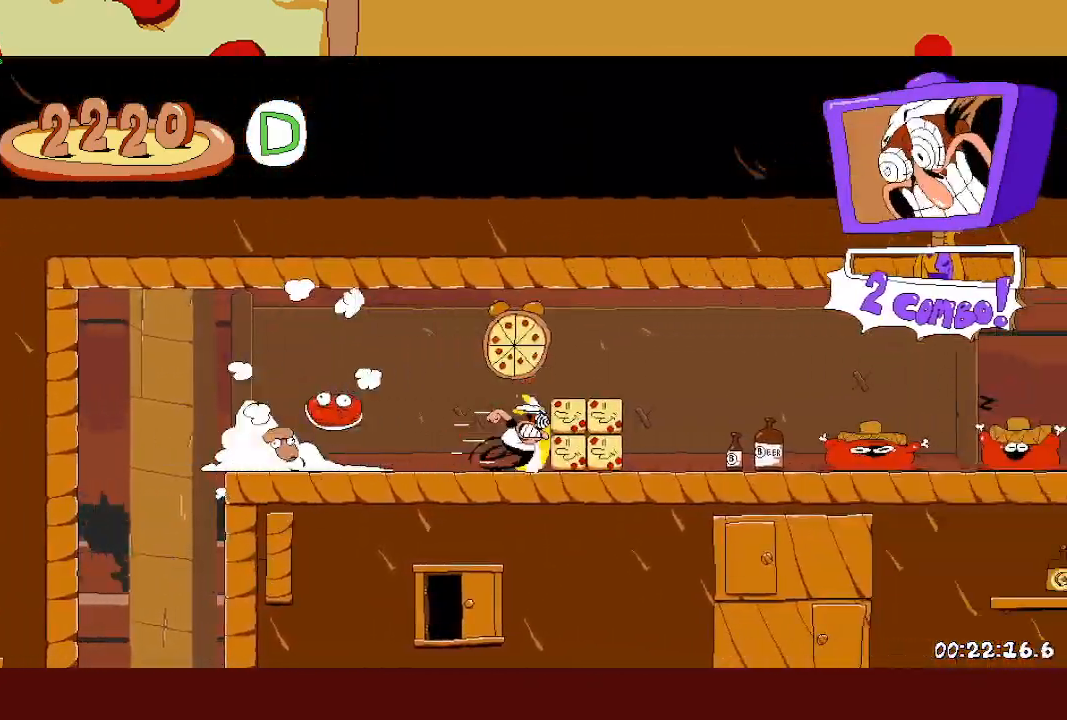
{"buttons": ["R2"], "left_stick": "right", "events": []}
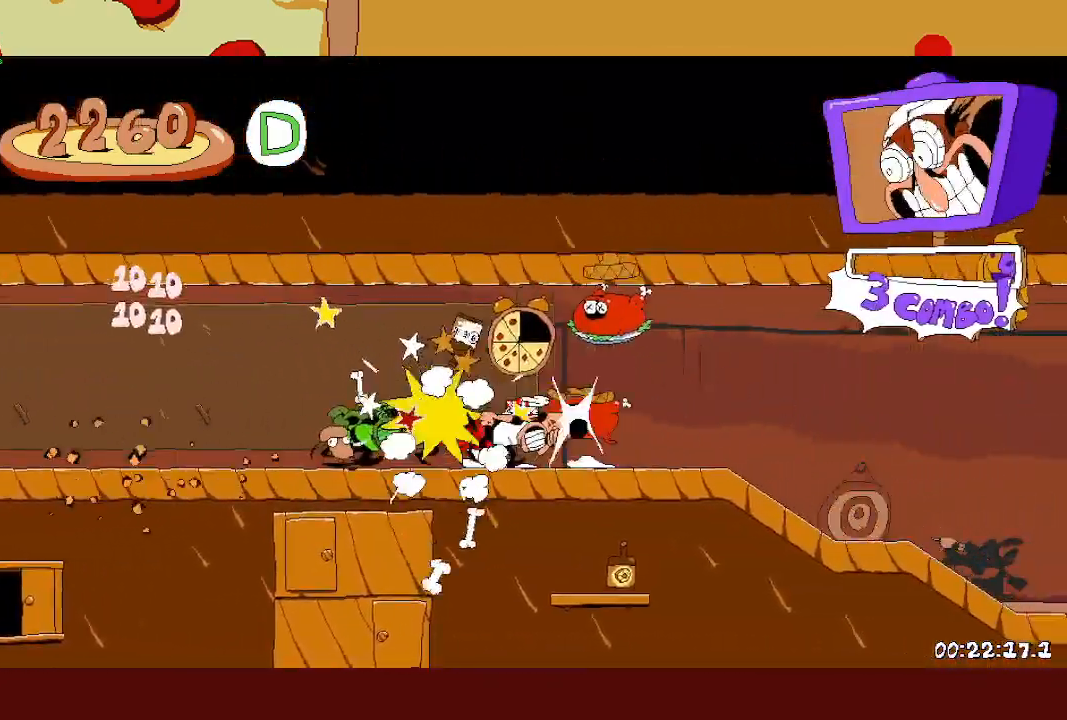
{"buttons": ["R2"], "left_stick": "up-right", "events": [[133, "CROSS", "down"], [283, "CROSS", "up"], [333, "L1", "down"], [367, "CROSS", "down"], [383, "left_stick", "up-right"], [467, "L1", "up"], [483, "CROSS", "up"]]}